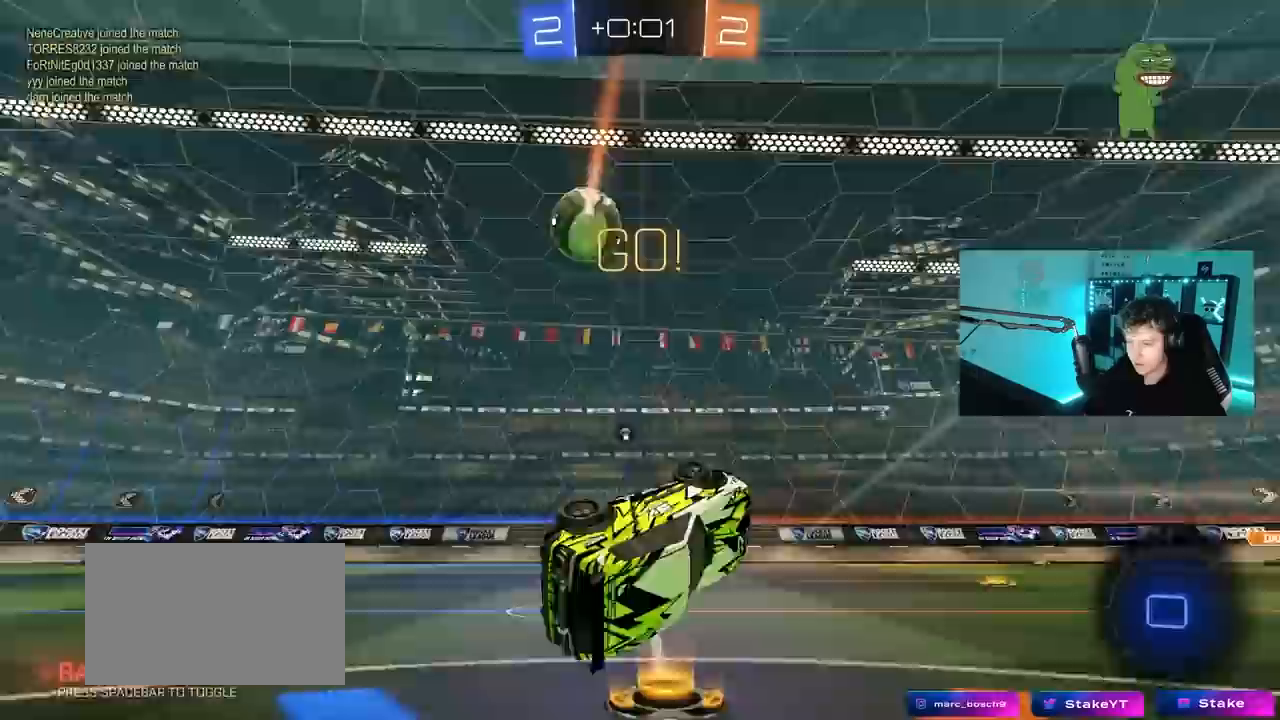
Gameplay with keyboard and mouse; each line is a JSON object with the keys and mouse buttons held at the frame after it. "events" lists presses ("down") and releases ("up") of "1", "2", "3", "4", "5", "a", "alt", "c", "caps_lock", "ctrl", "d", "e", "f", "g", "q", "r", "s", "shift", "space", "t", "tab", "v", "w", "x", "z", "mouse_left", "mouse_wheel" and "mouse_right" between this image and that frame as [ms after this image, input, new state], when the widget could be followed in between. "mouse_left", "mouse_wheel", "mouse_right" = the "left", "wheel", "right" buttons of the "mouse" list. No other keys are recorded. "wheel" means that the mouse wheel is clicked or scrolled. "mouse_move" is the direction in which the mouse moves at that frame (one of eight, or "still"), when it could be read.
{"keys": ["a", "w"], "mouse": ["left"], "mouse_move": "still", "events": [[33, "s", "down"], [183, "shift", "up"], [183, "space", "up"], [267, "a", "up"], [267, "s", "up"], [317, "mouse_left", "down"], [467, "w", "down"], [500, "a", "down"]]}
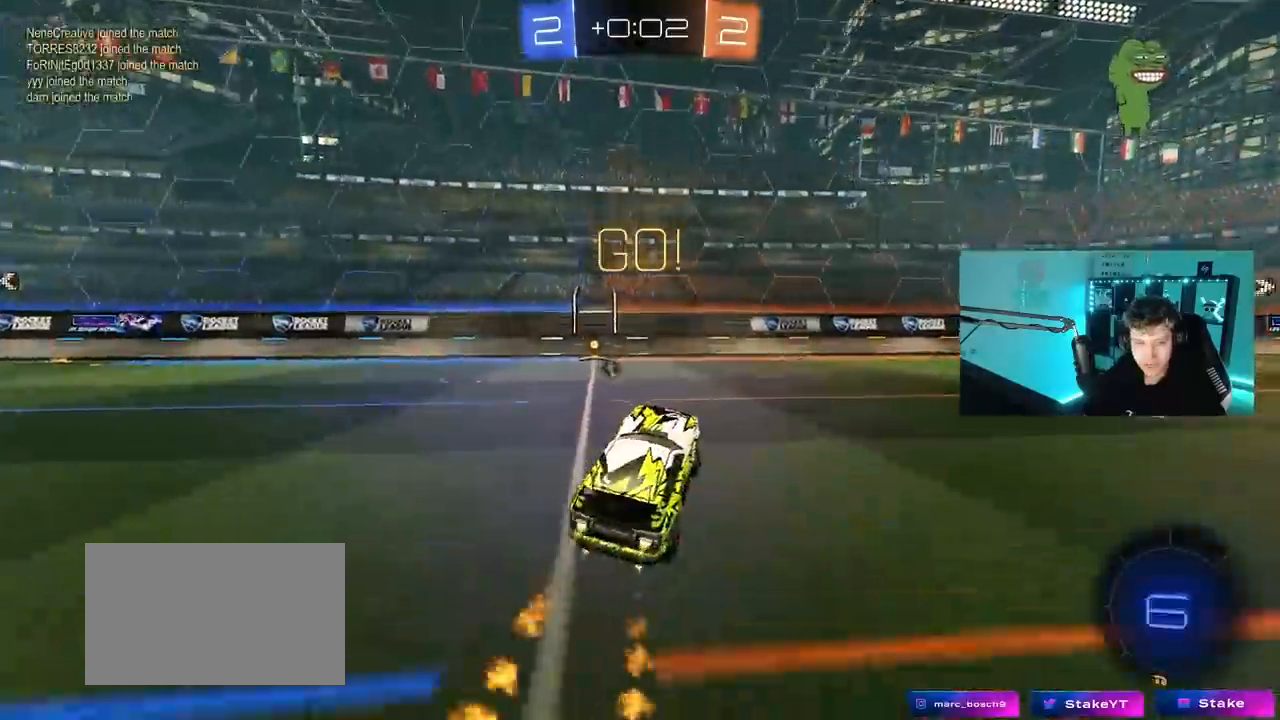
{"keys": ["a", "w"], "mouse": ["left"], "mouse_move": "still", "events": [[150, "a", "up"], [383, "a", "down"]]}
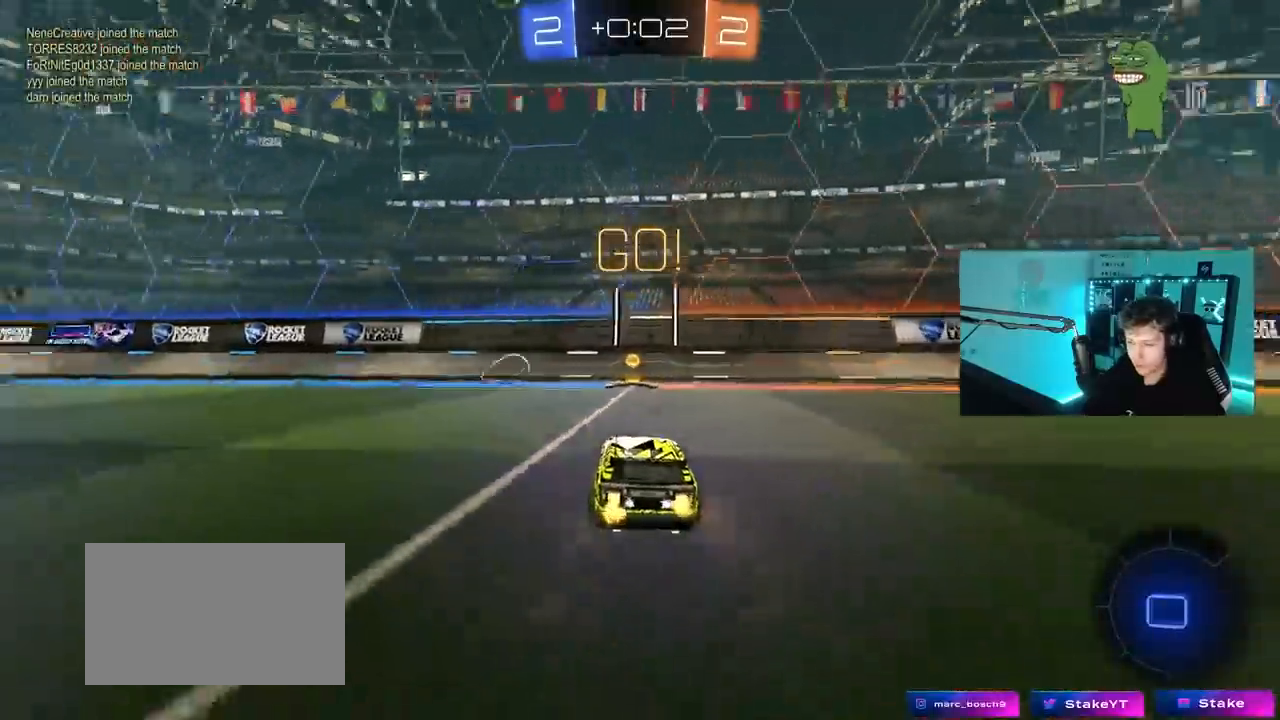
{"keys": ["a", "shift", "w"], "mouse": ["left"], "mouse_move": "still", "events": [[17, "a", "up"], [17, "space", "down"], [167, "d", "down"], [217, "space", "up"], [300, "d", "up"], [350, "a", "down"], [350, "shift", "down"]]}
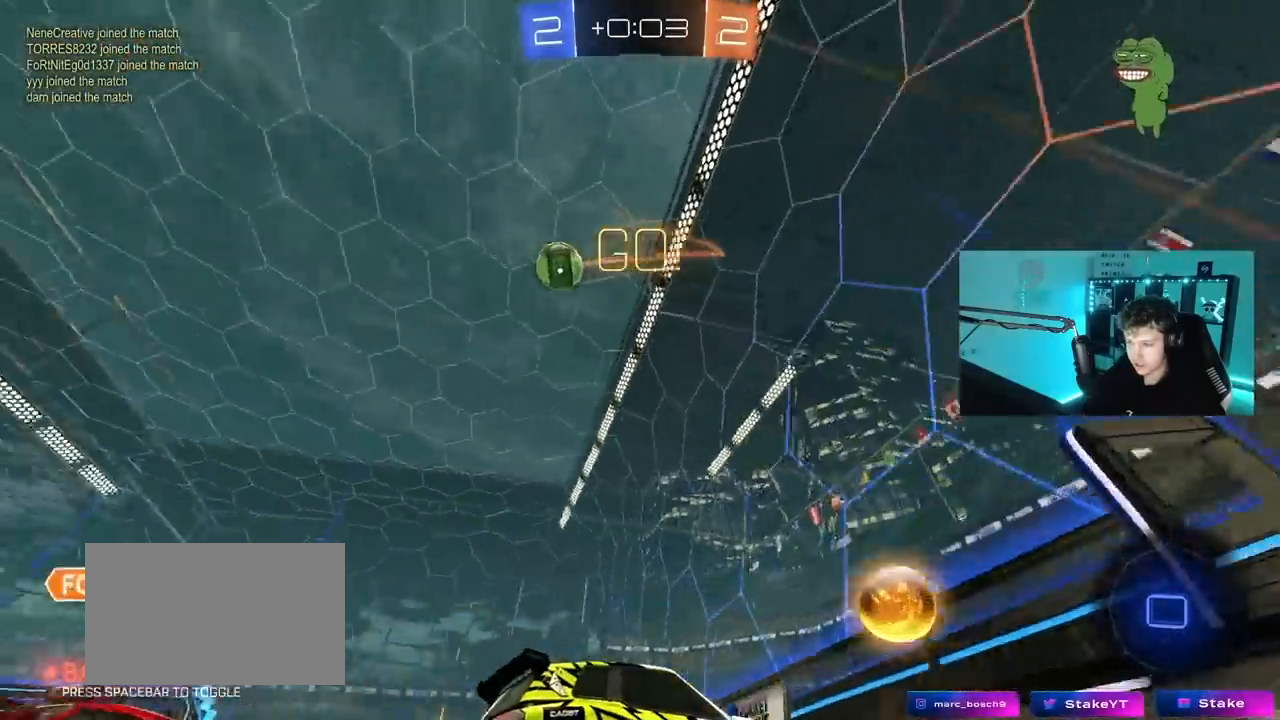
{"keys": ["a", "w"], "mouse": [], "mouse_move": "still", "events": [[33, "shift", "up"], [133, "a", "up"], [217, "a", "down"], [500, "mouse_left", "up"]]}
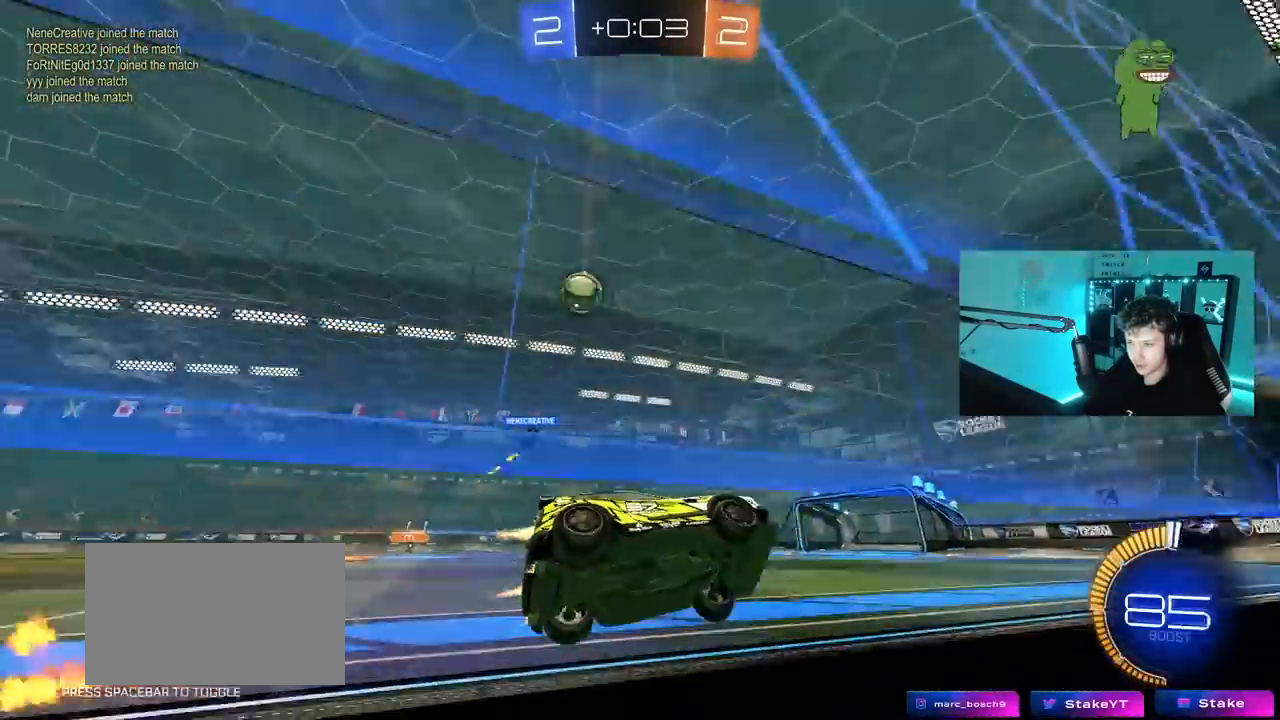
{"keys": ["a", "w"], "mouse": [], "mouse_move": "still", "events": [[100, "a", "up"], [433, "a", "down"]]}
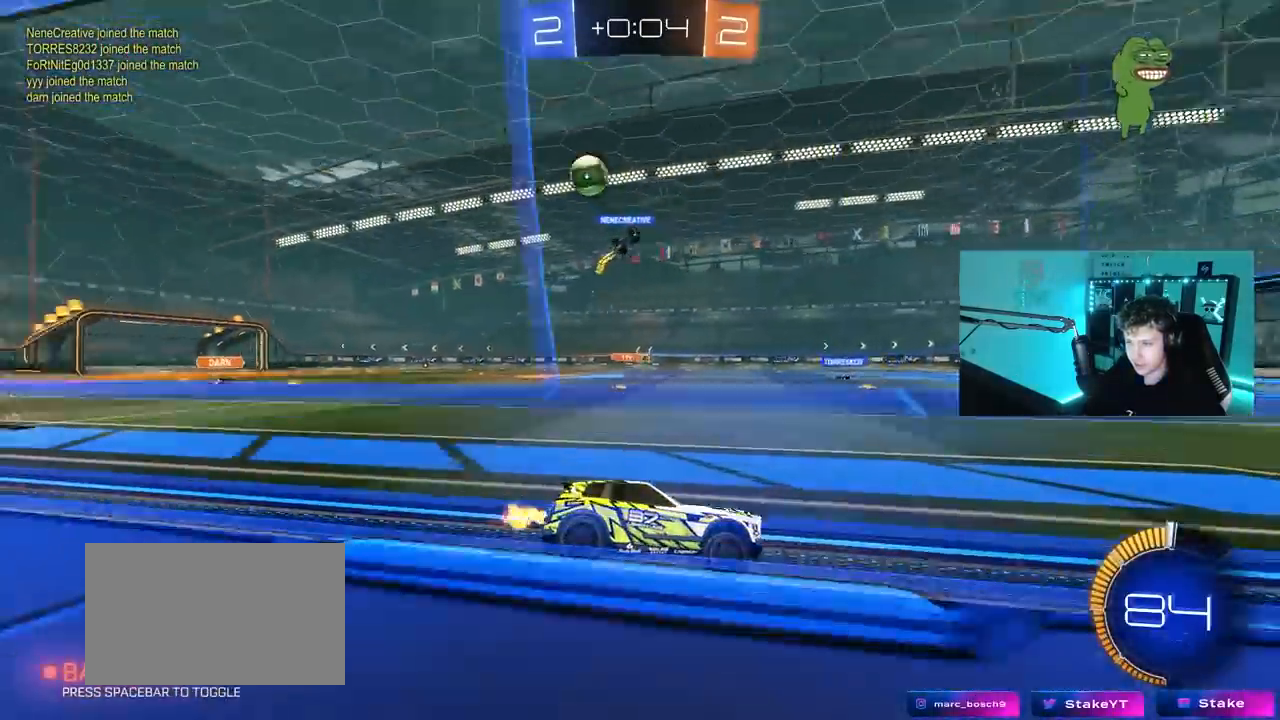
{"keys": ["space", "w"], "mouse": [], "mouse_move": "up-right", "events": [[17, "a", "up"], [117, "d", "down"], [217, "d", "up"], [250, "a", "down"], [350, "a", "up"], [450, "space", "down"]]}
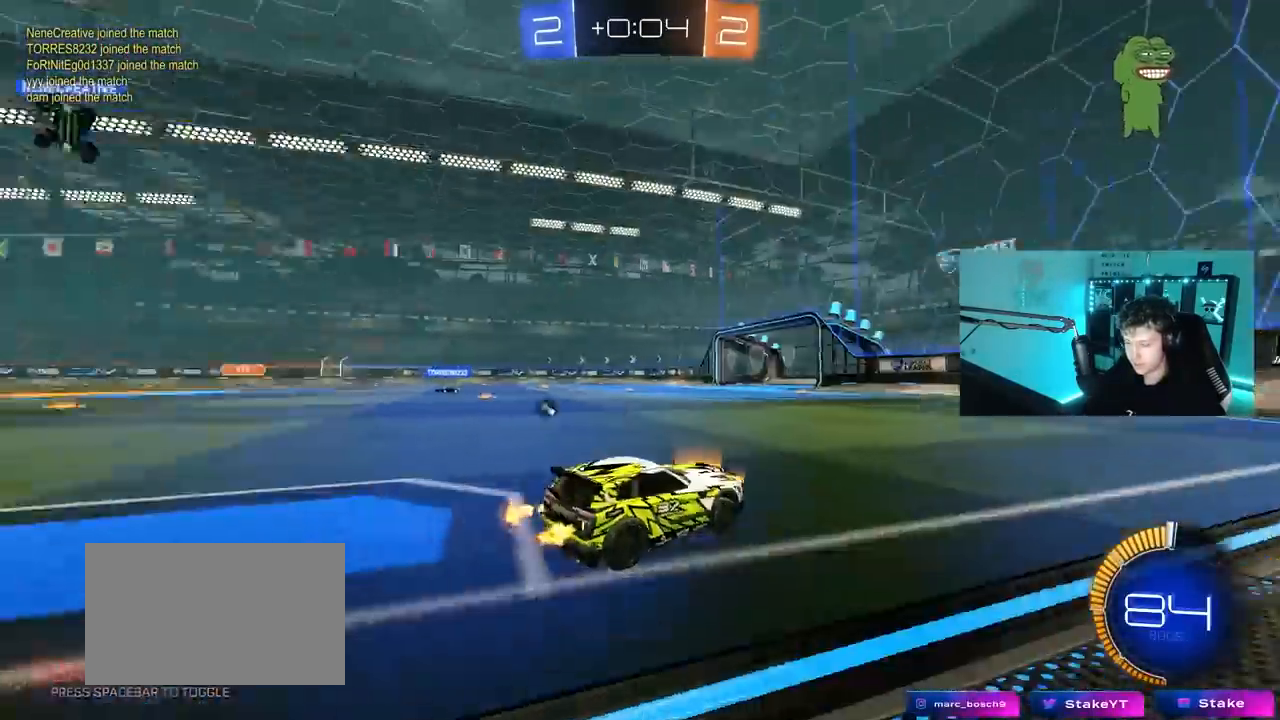
{"keys": ["space", "w"], "mouse": ["left"], "mouse_move": "still", "events": [[33, "a", "down"], [133, "space", "up"], [217, "a", "up"], [367, "mouse_left", "down"], [467, "space", "down"]]}
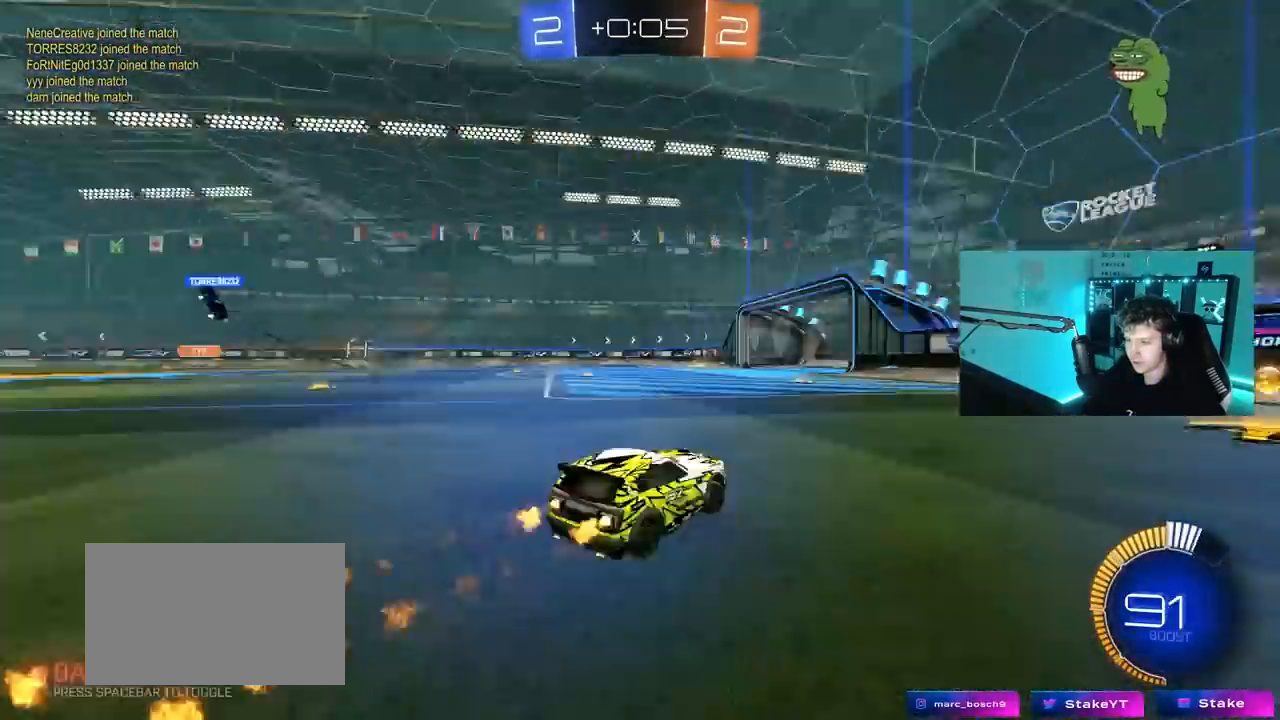
{"keys": ["w"], "mouse": [], "mouse_move": "still", "events": [[50, "mouse_left", "up"], [150, "space", "up"], [250, "d", "down"], [333, "d", "up"]]}
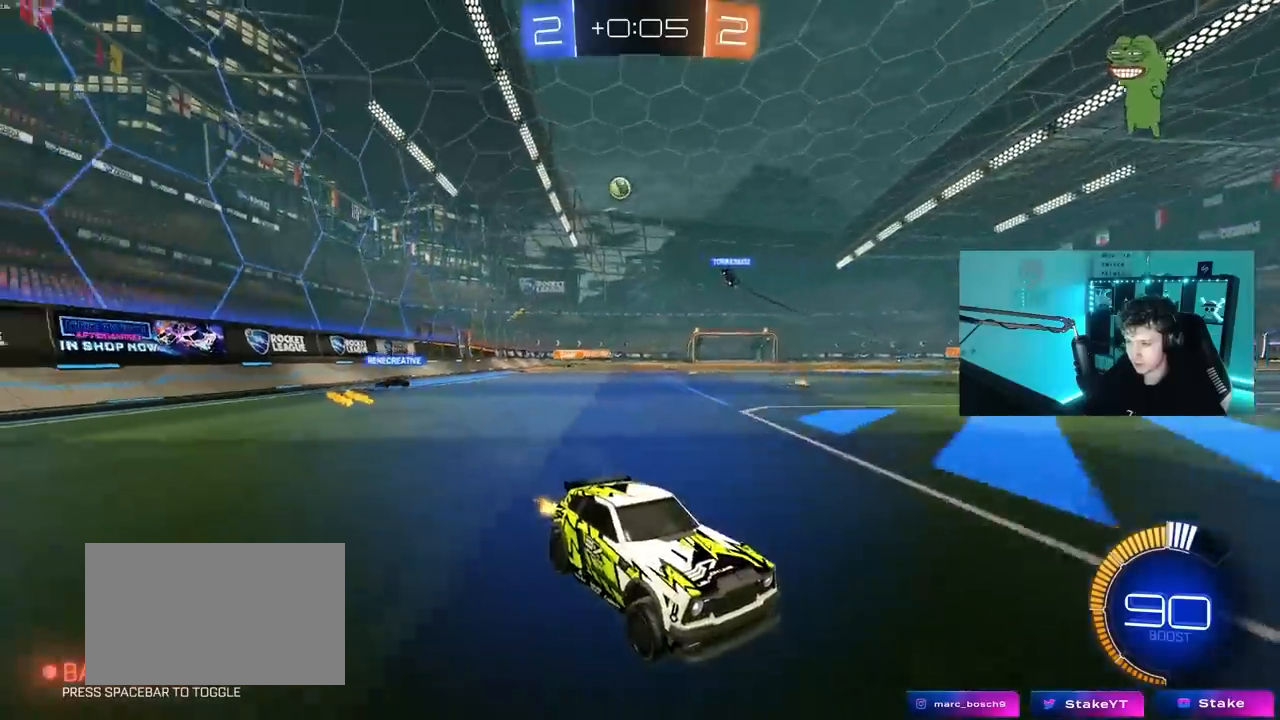
{"keys": ["a", "w"], "mouse": [], "mouse_move": "still", "events": [[67, "a", "down"], [67, "shift", "down"], [217, "shift", "up"]]}
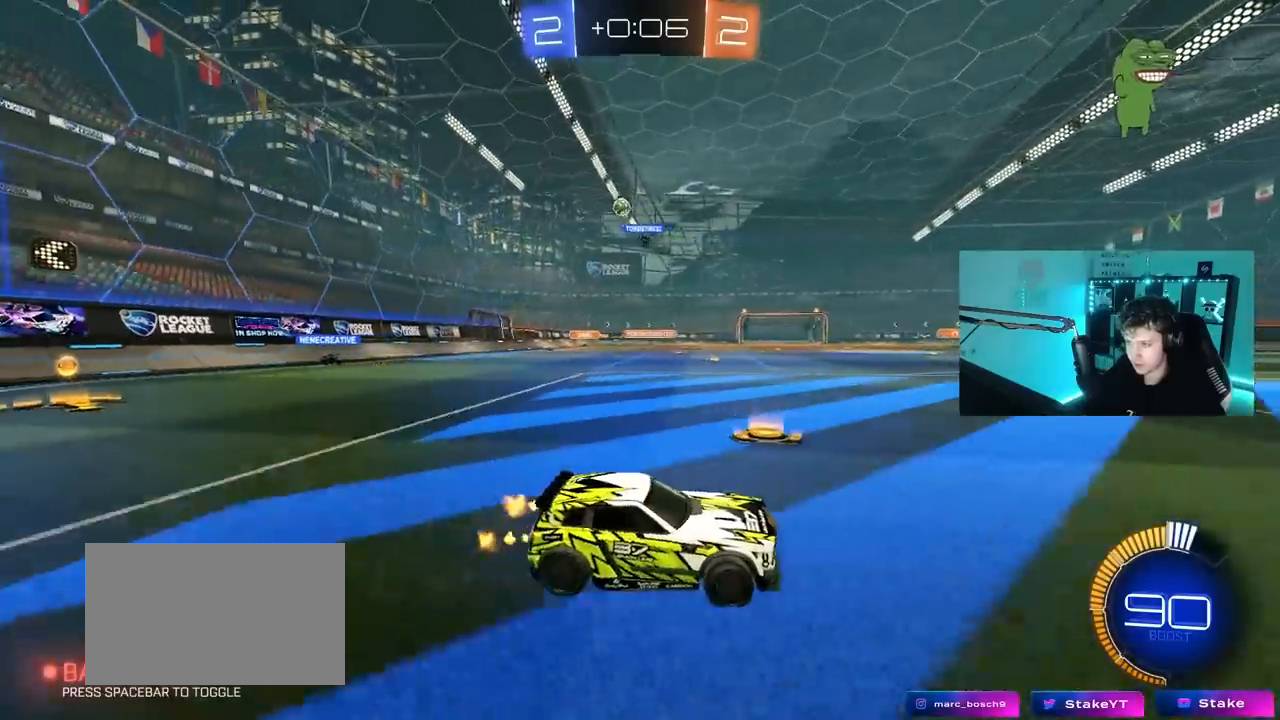
{"keys": ["w"], "mouse": [], "mouse_move": "still", "events": [[133, "mouse_left", "down"], [267, "mouse_left", "up"], [450, "a", "up"]]}
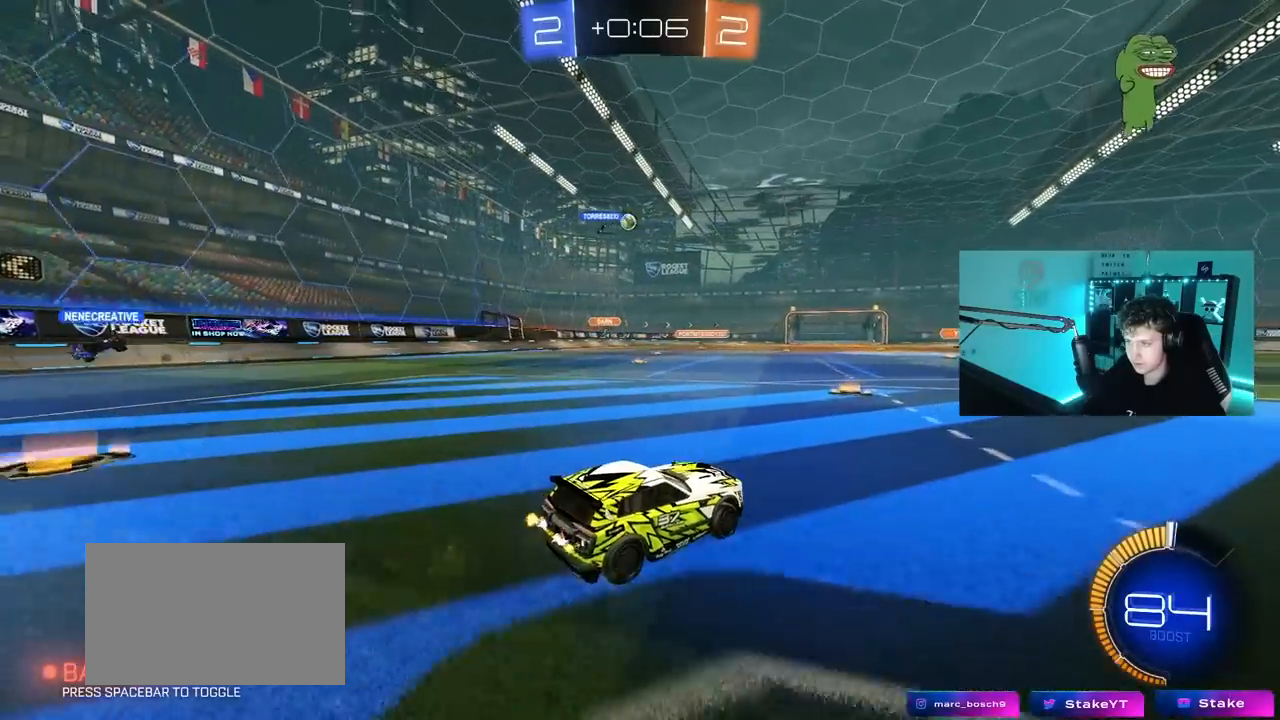
{"keys": ["a", "s", "shift"], "mouse": [], "mouse_move": "right", "events": [[17, "d", "down"], [50, "a", "down"], [50, "d", "up"], [50, "mouse_left", "down"], [50, "mouse_right", "down"], [100, "shift", "down"], [150, "mouse_right", "up"], [200, "mouse_right", "down"], [200, "s", "down"], [200, "w", "up"], [283, "mouse_left", "up"], [333, "mouse_right", "up"]]}
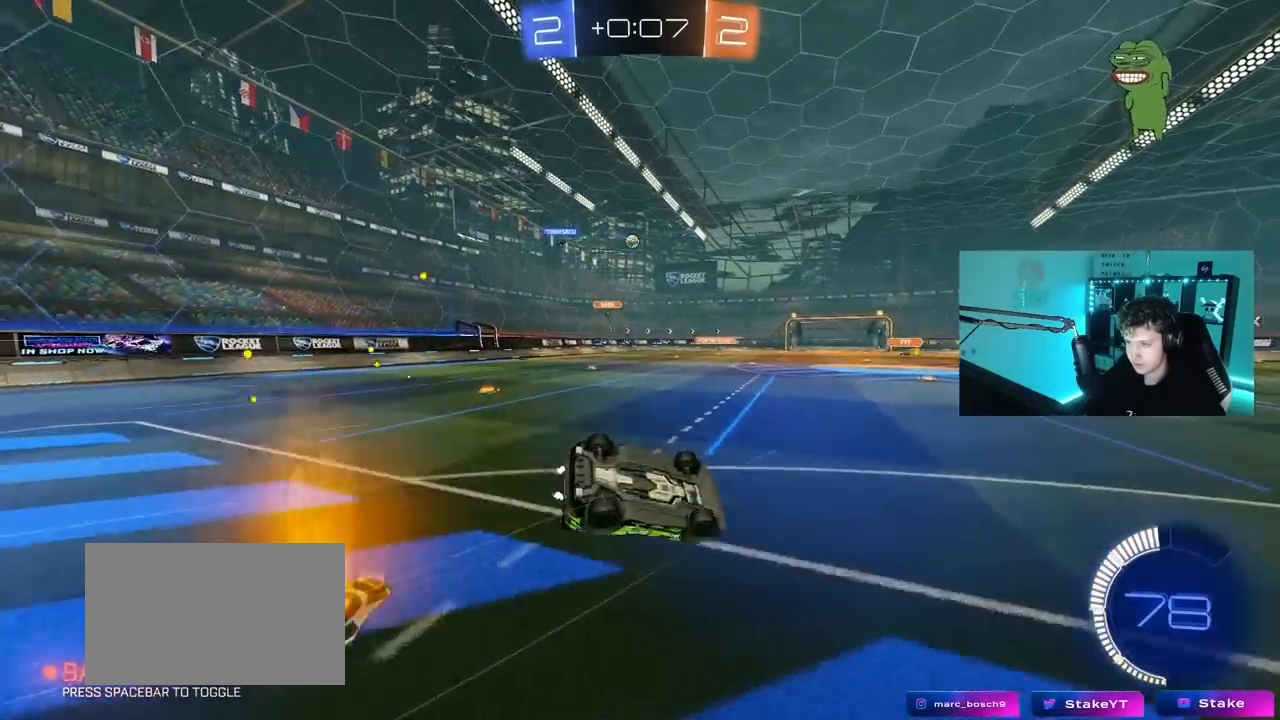
{"keys": [], "mouse": [], "mouse_move": "still", "events": [[67, "s", "up"], [167, "s", "down"], [400, "s", "up"], [450, "shift", "up"], [483, "a", "up"]]}
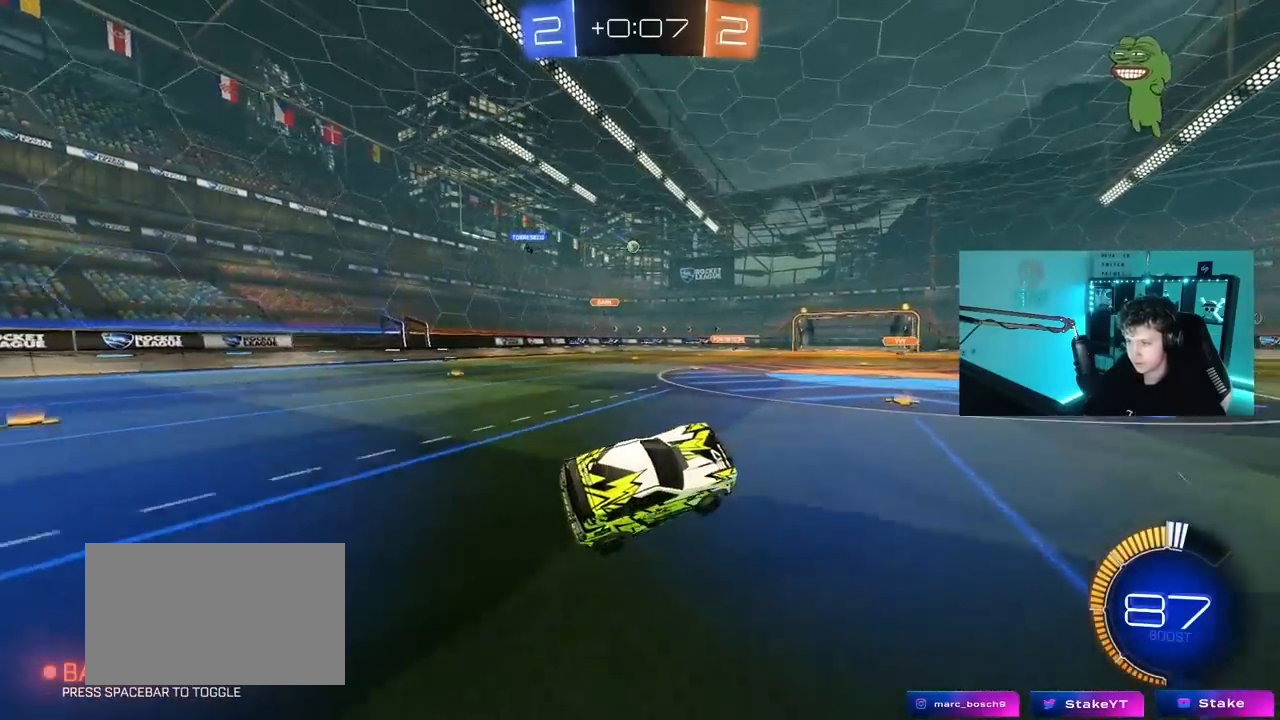
{"keys": [], "mouse": [], "mouse_move": "still", "events": [[133, "w", "down"], [367, "a", "down"], [417, "w", "up"], [467, "a", "up"]]}
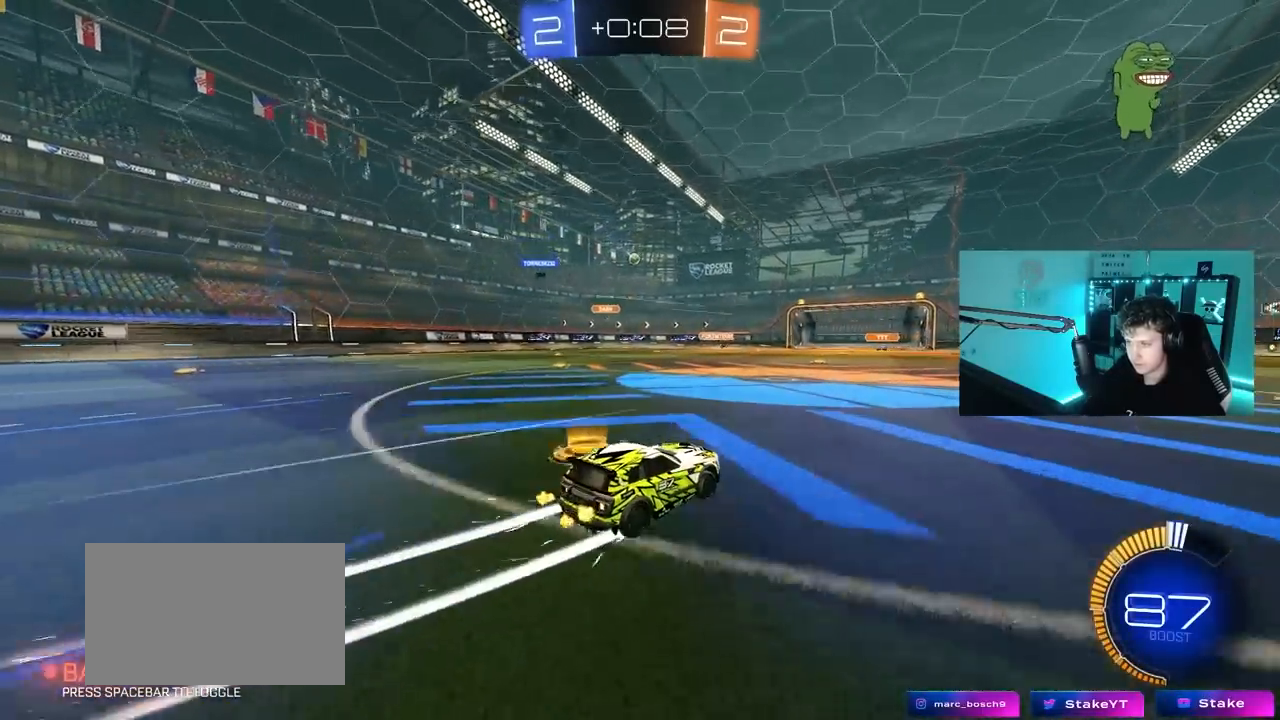
{"keys": ["w"], "mouse": [], "mouse_move": "still", "events": [[50, "s", "down"], [200, "s", "up"], [333, "w", "down"]]}
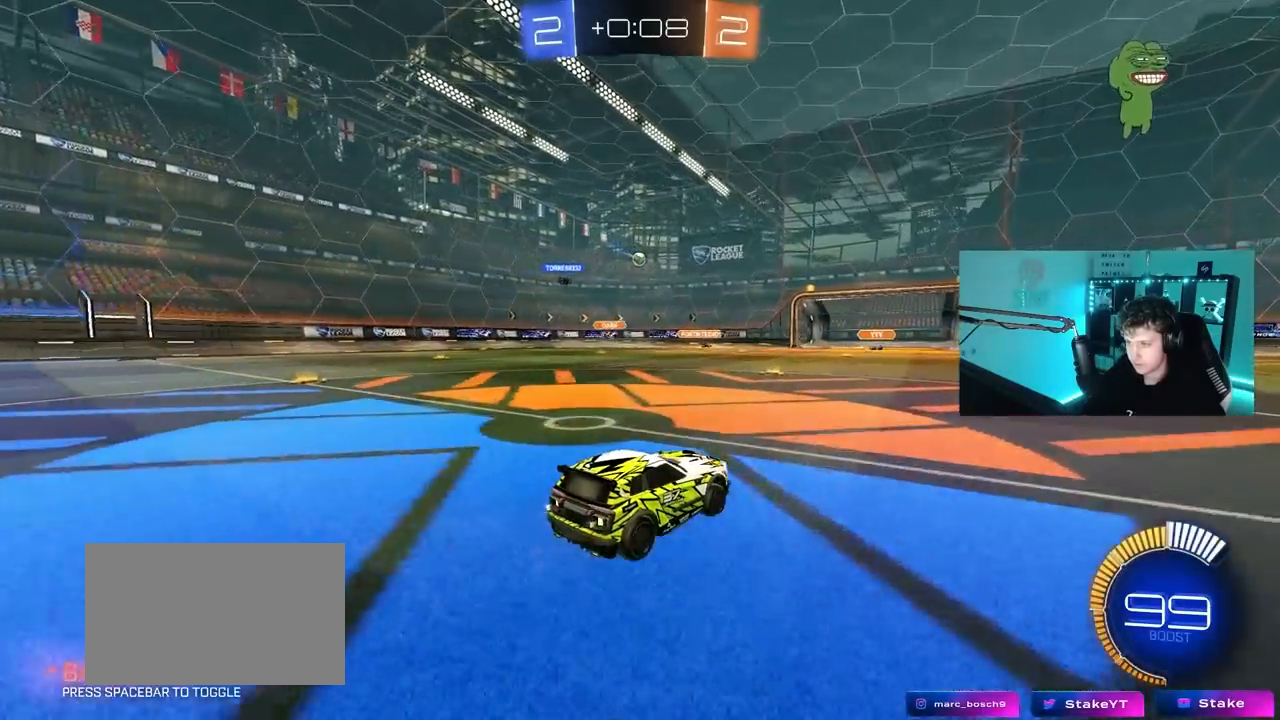
{"keys": ["w"], "mouse": [], "mouse_move": "still", "events": []}
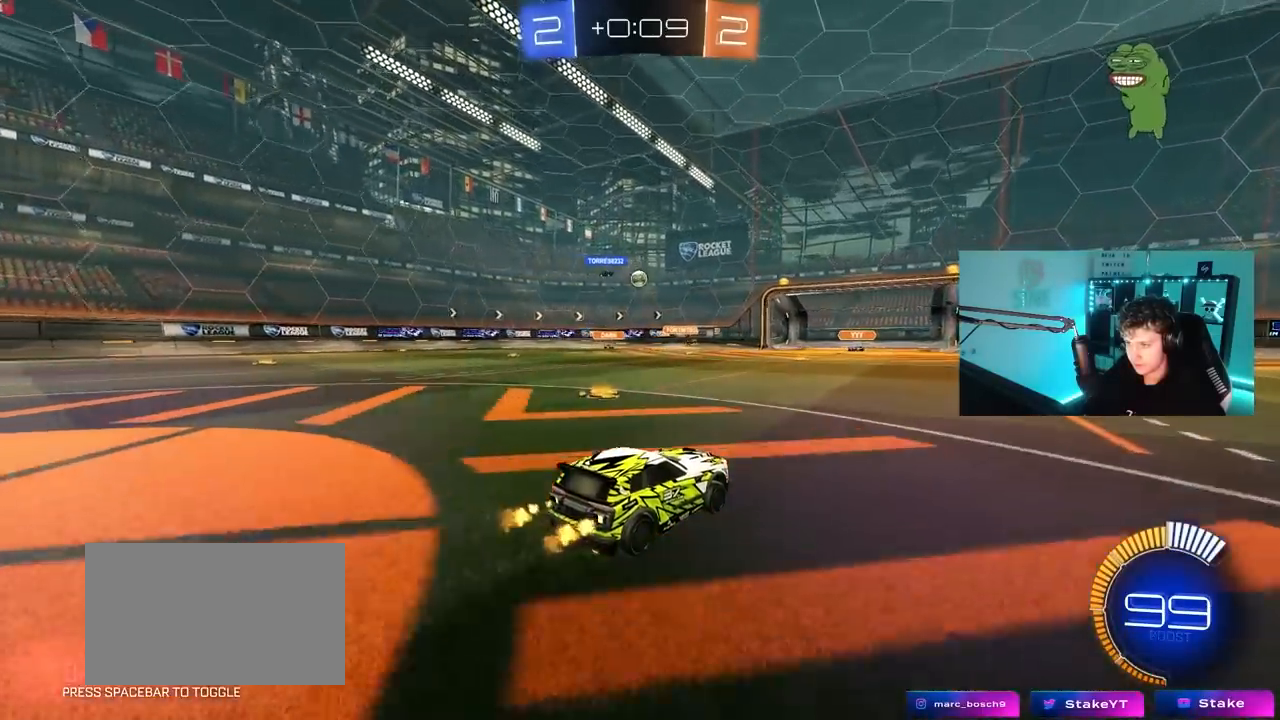
{"keys": ["d"], "mouse": [], "mouse_move": "still", "events": [[217, "a", "down"], [417, "a", "up"], [417, "w", "up"], [450, "d", "down"]]}
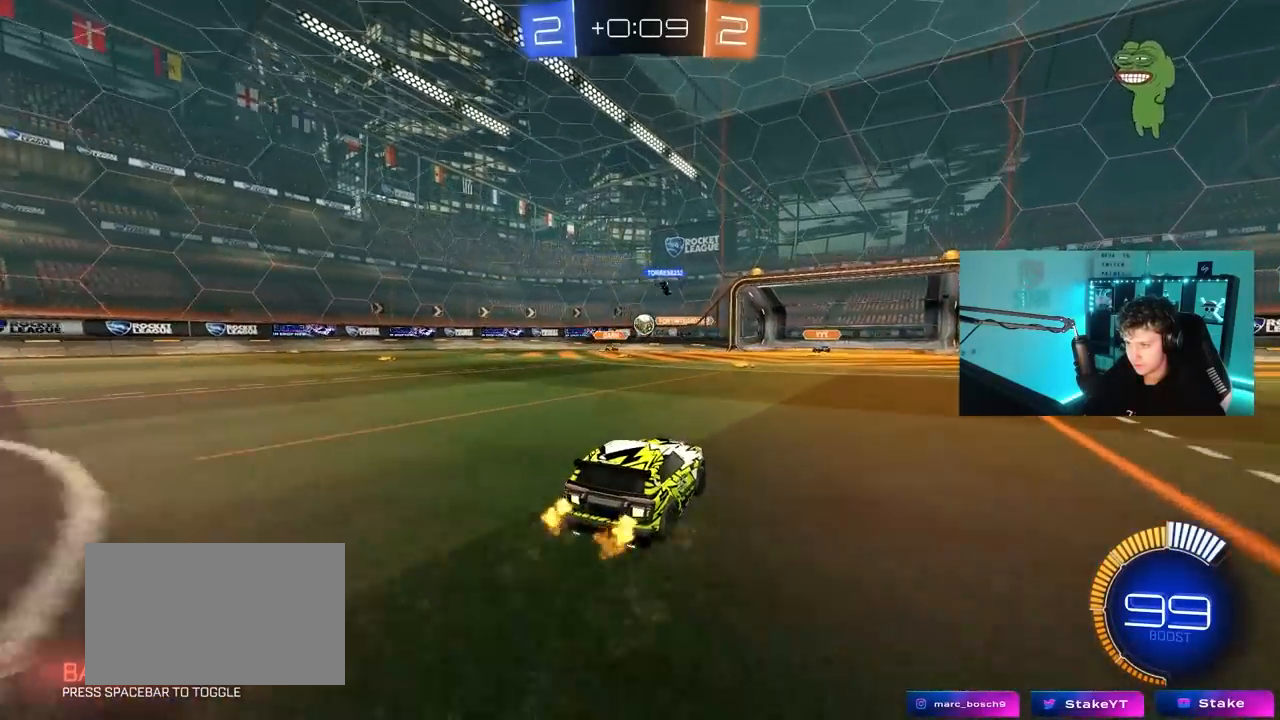
{"keys": ["d", "shift"], "mouse": [], "mouse_move": "still", "events": [[150, "d", "up"], [200, "a", "down"], [283, "a", "up"], [333, "d", "down"], [483, "shift", "down"]]}
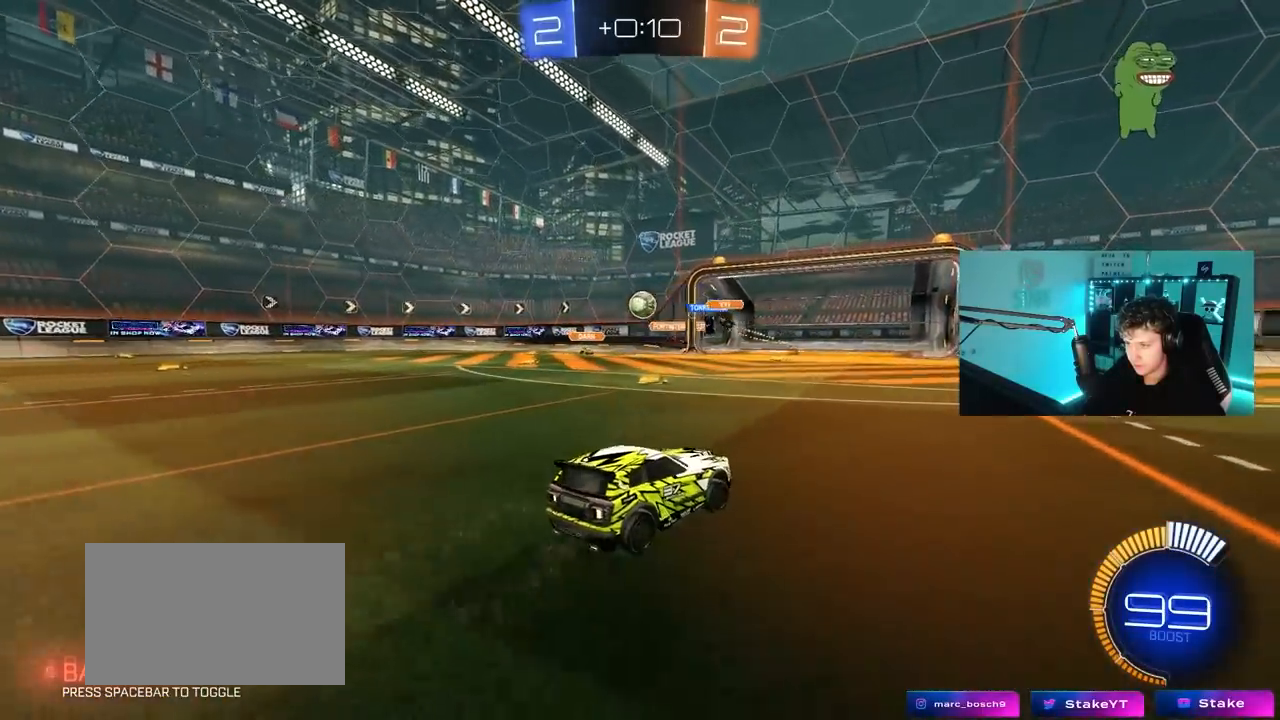
{"keys": ["d", "shift", "w"], "mouse": [], "mouse_move": "still", "events": [[67, "w", "down"], [117, "shift", "up"], [483, "shift", "down"]]}
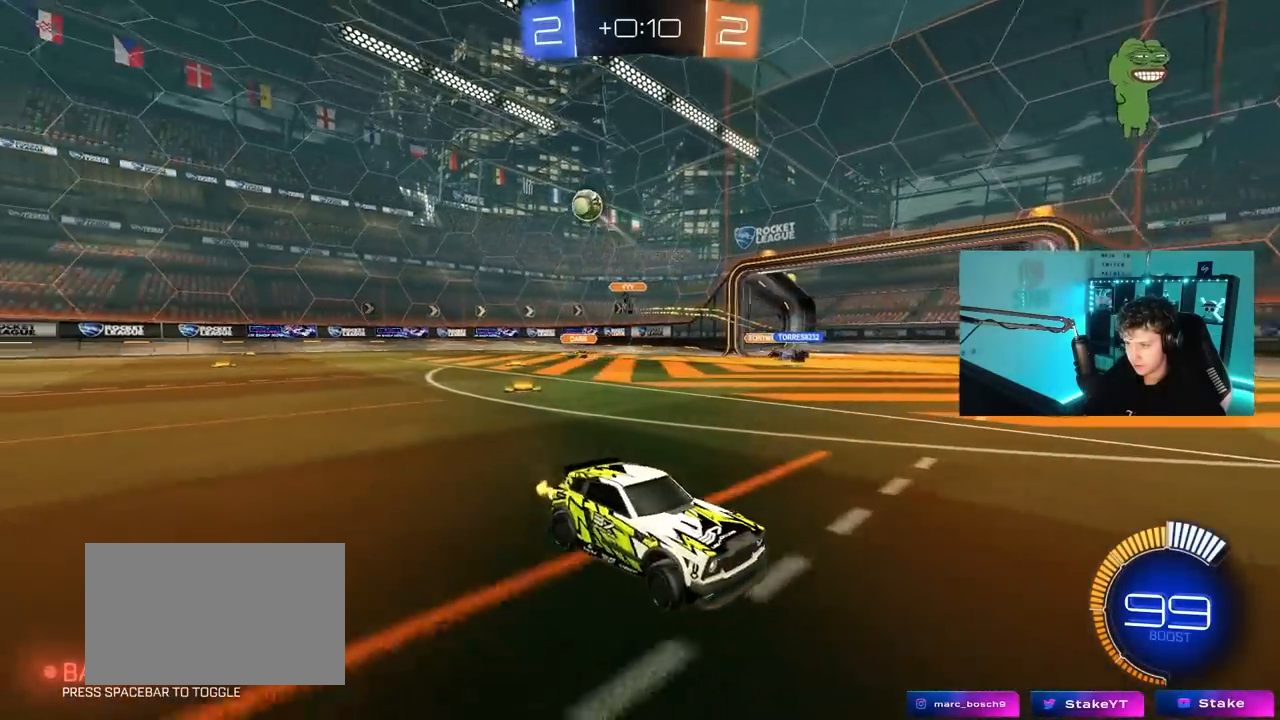
{"keys": ["d", "w"], "mouse": ["left"], "mouse_move": "still", "events": [[83, "shift", "up"], [233, "mouse_left", "down"]]}
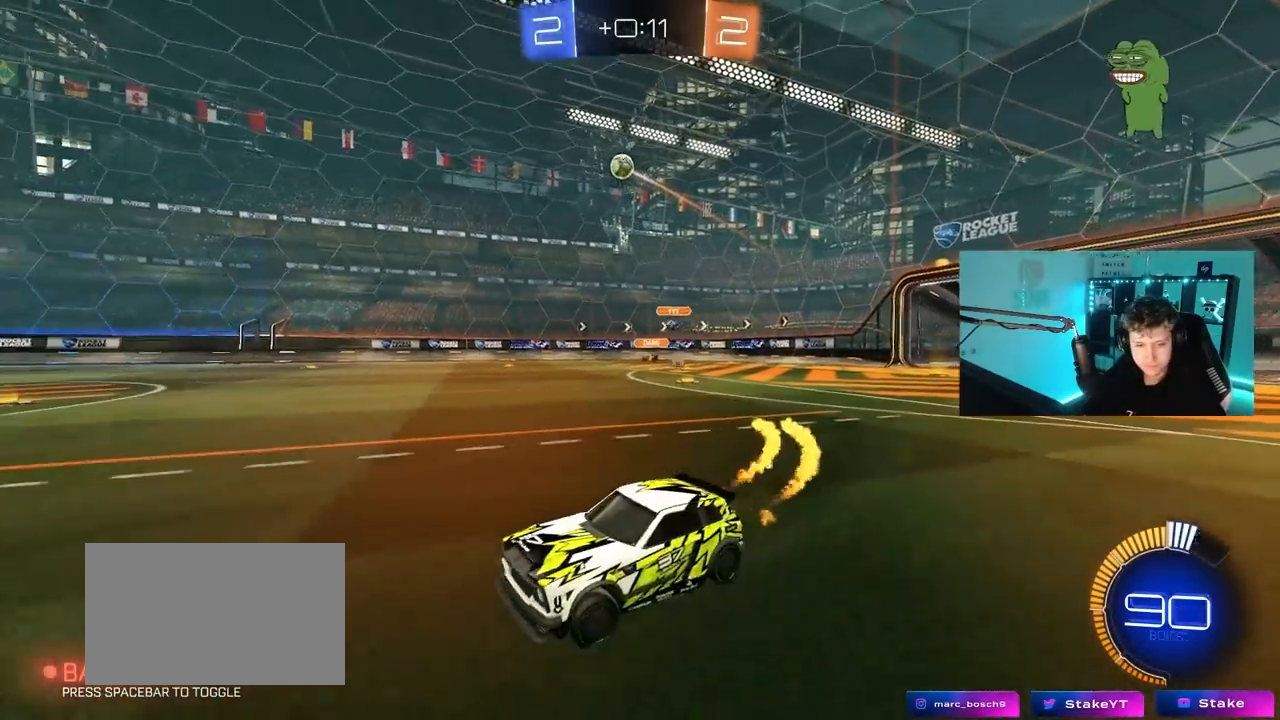
{"keys": ["d", "s", "shift"], "mouse": ["left"], "mouse_move": "up", "events": [[50, "mouse_right", "down"], [100, "d", "up"], [150, "d", "down"], [150, "mouse_right", "up"], [150, "shift", "down"], [200, "mouse_right", "down"], [233, "s", "down"], [233, "w", "up"], [433, "mouse_right", "up"]]}
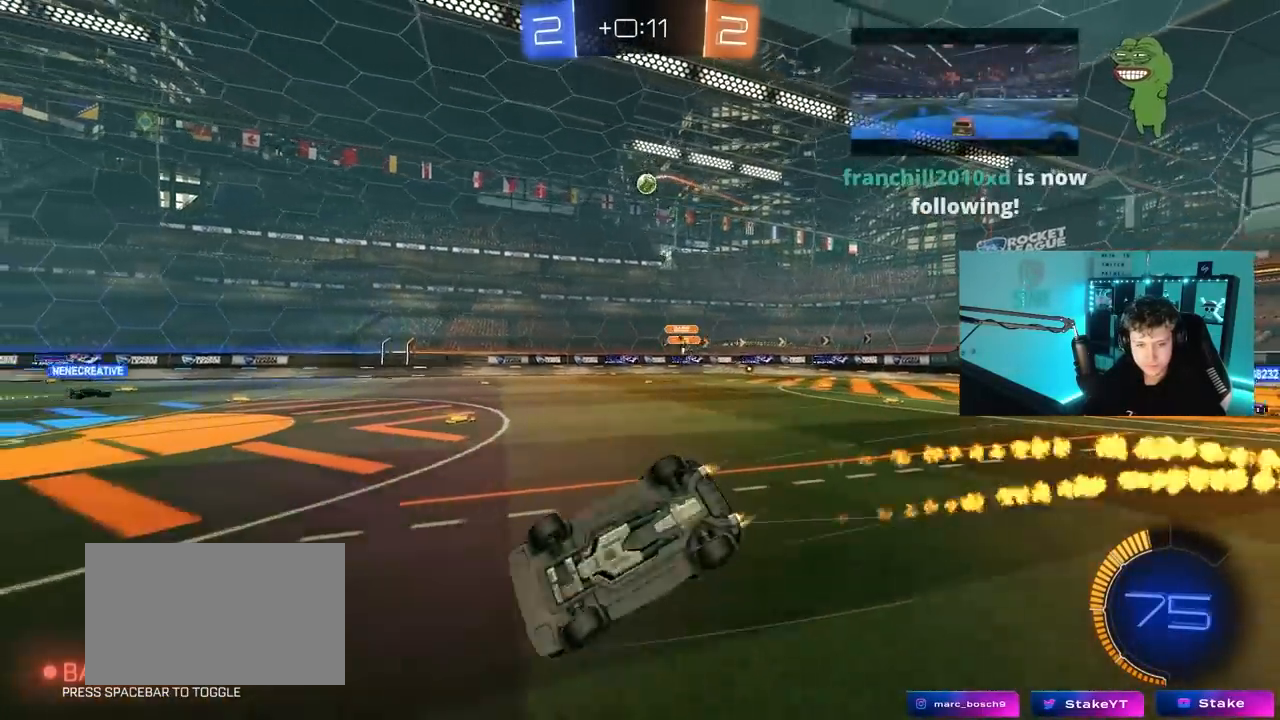
{"keys": ["d", "space"], "mouse": [], "mouse_move": "still", "events": [[17, "space", "down"], [67, "s", "up"], [167, "mouse_left", "up"], [217, "s", "down"], [217, "space", "up"], [400, "space", "down"], [450, "s", "up"], [450, "shift", "up"]]}
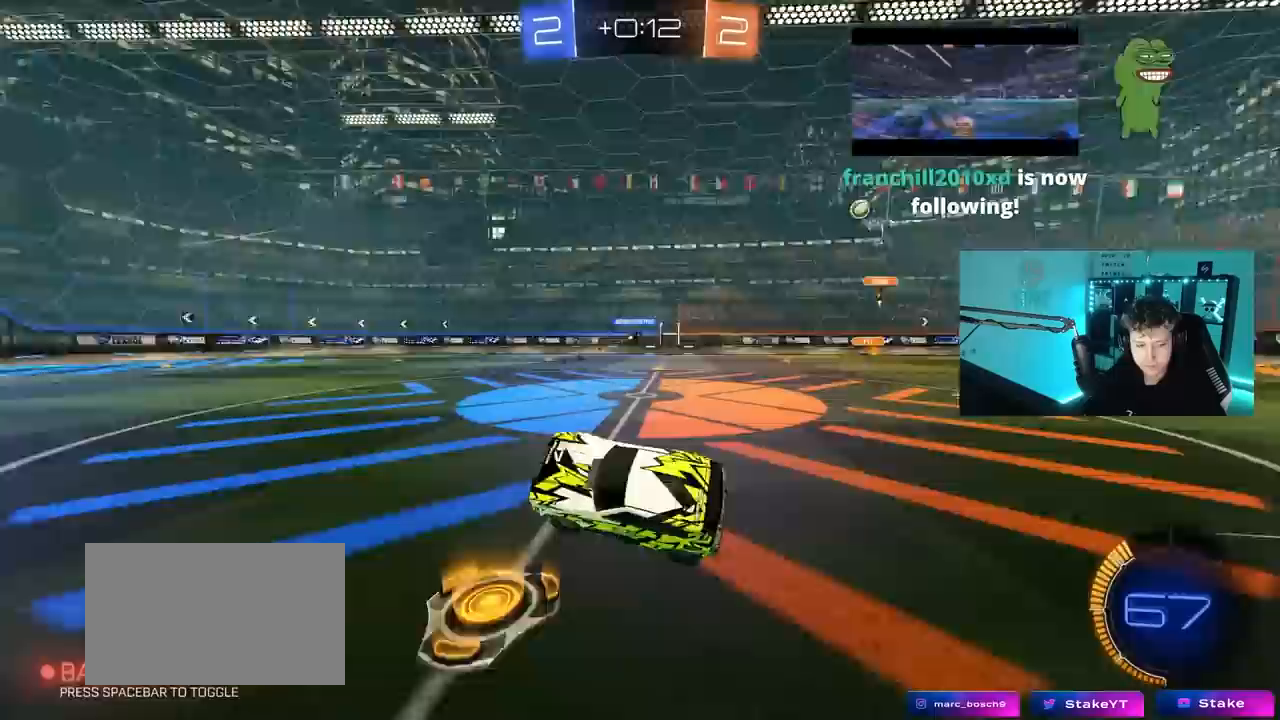
{"keys": ["d", "w"], "mouse": [], "mouse_move": "still", "events": [[33, "space", "up"], [83, "d", "up"], [183, "w", "down"], [500, "d", "down"]]}
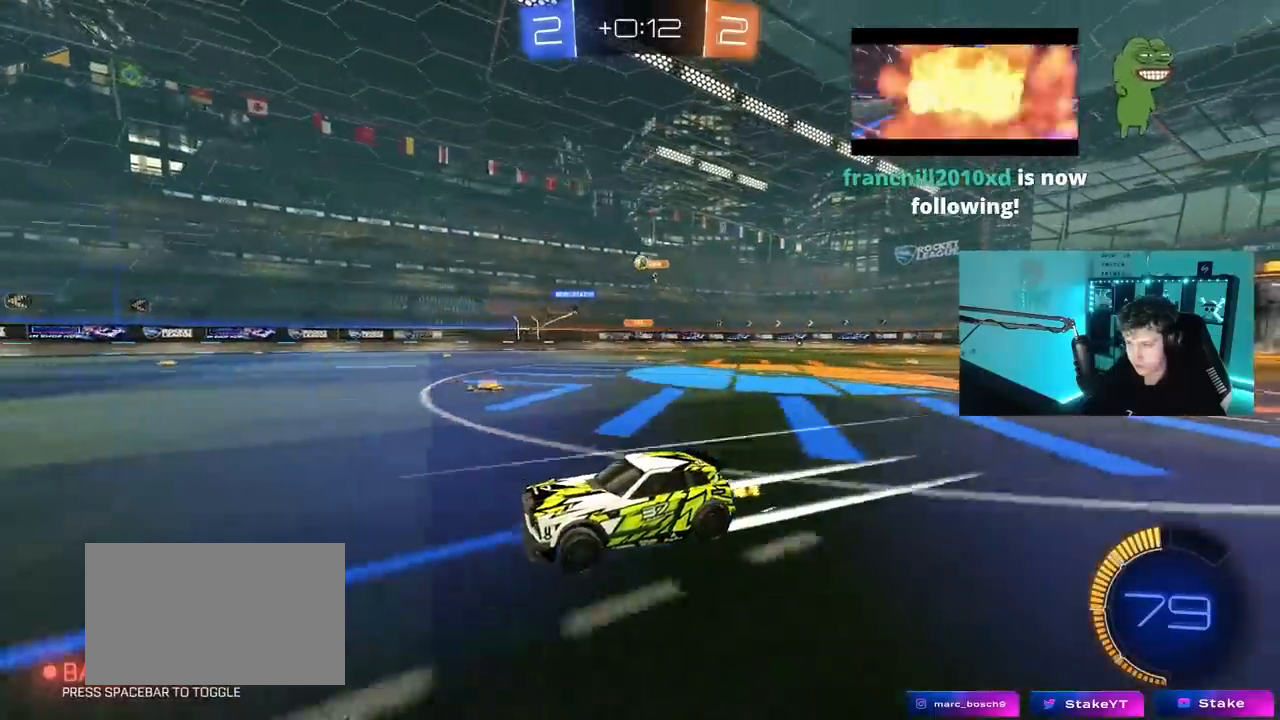
{"keys": ["d", "shift"], "mouse": [], "mouse_move": "still", "events": [[100, "d", "up"], [283, "d", "down"], [433, "shift", "down"], [467, "w", "up"]]}
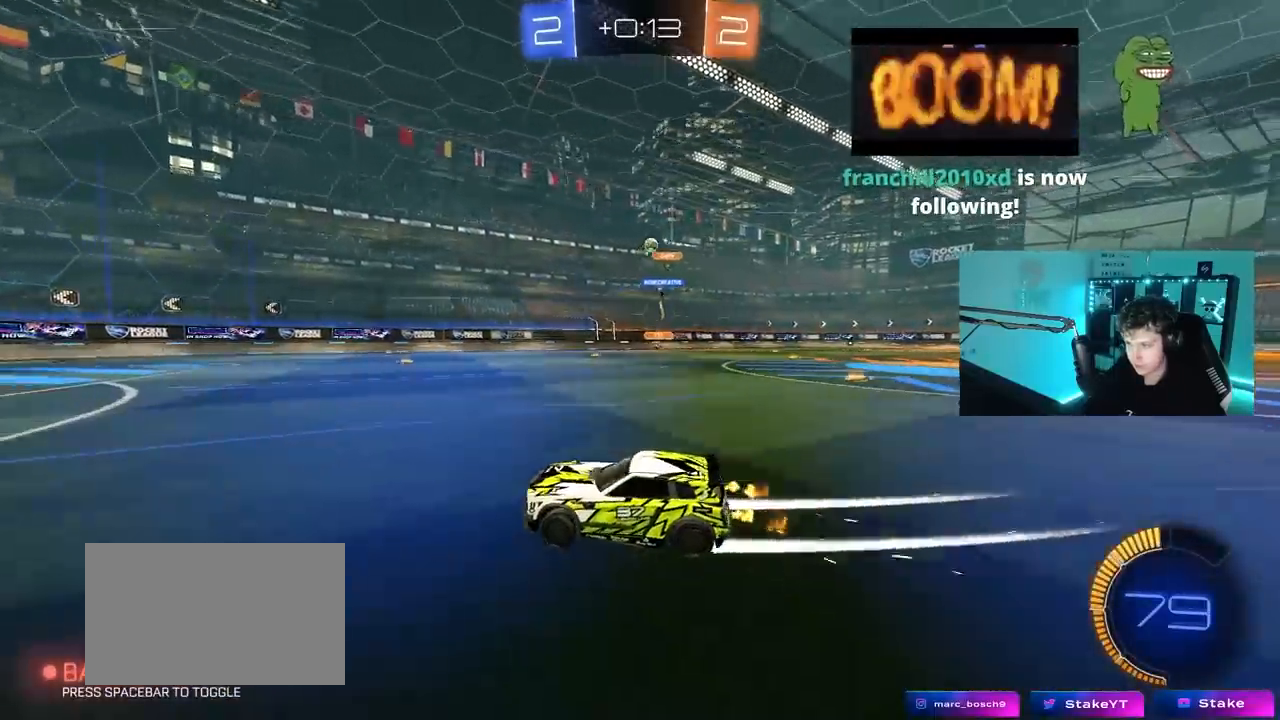
{"keys": ["a", "d", "s"], "mouse": ["left", "right"], "mouse_move": "down-left", "events": [[17, "shift", "up"], [67, "s", "down"], [350, "s", "up"], [450, "mouse_left", "down"], [450, "mouse_right", "down"], [483, "a", "down"], [483, "s", "down"]]}
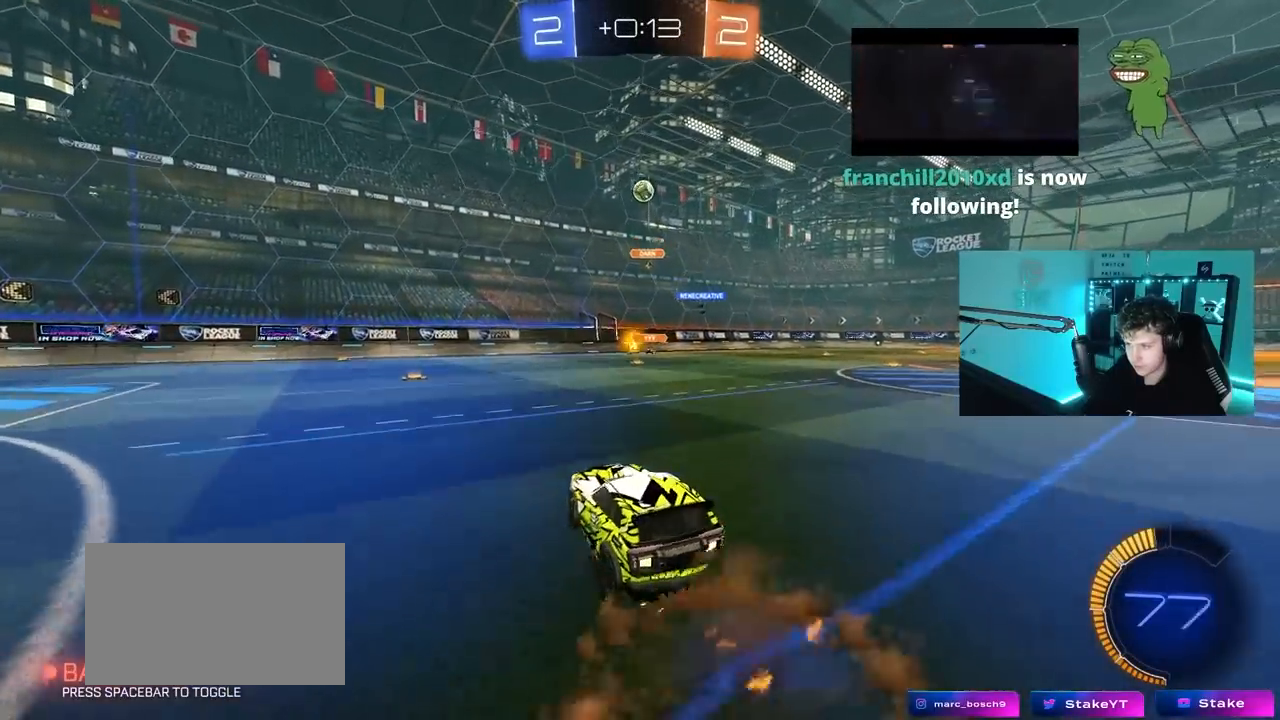
{"keys": [], "mouse": ["left"], "mouse_move": "still", "events": [[33, "d", "up"], [133, "mouse_right", "up"], [133, "s", "up"], [183, "a", "up"], [183, "mouse_right", "down"], [217, "d", "down"], [217, "s", "down"], [267, "a", "down"], [317, "d", "up"], [317, "shift", "down"], [367, "a", "up"], [367, "s", "up"], [417, "mouse_right", "up"], [417, "shift", "up"]]}
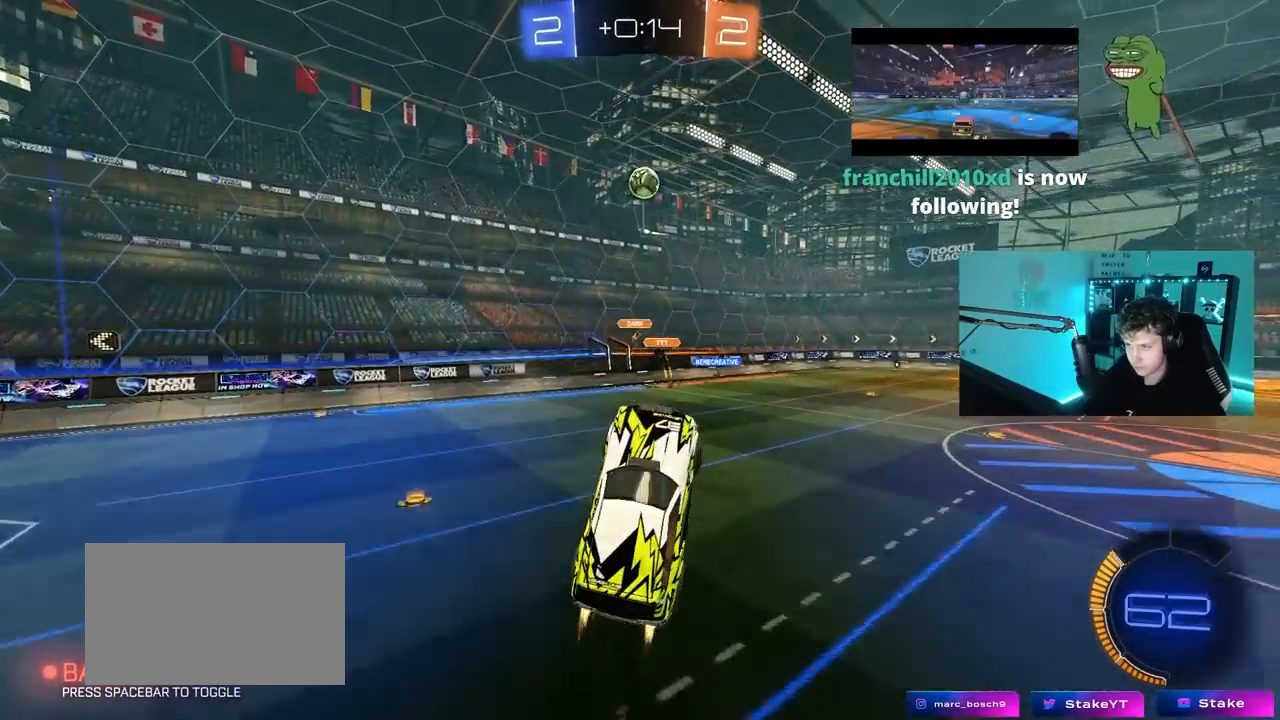
{"keys": ["d", "w"], "mouse": ["left"], "mouse_move": "still", "events": [[17, "w", "down"], [50, "a", "down"], [100, "a", "up"], [150, "w", "up"], [283, "a", "down"], [283, "w", "down"], [383, "a", "up"], [433, "w", "up"], [483, "d", "down"], [483, "w", "down"]]}
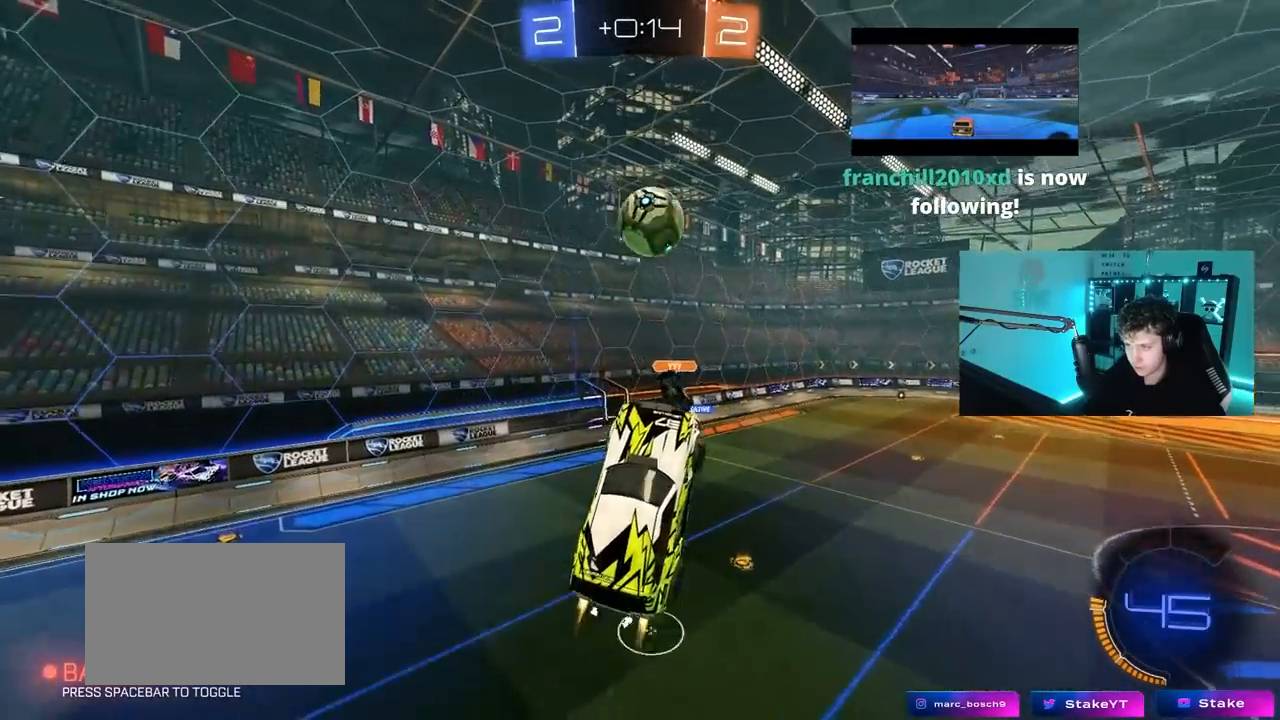
{"keys": ["d", "shift"], "mouse": [], "mouse_move": "up-right", "events": [[117, "shift", "down"], [167, "w", "up"], [217, "w", "down"], [400, "mouse_left", "up"], [450, "w", "up"]]}
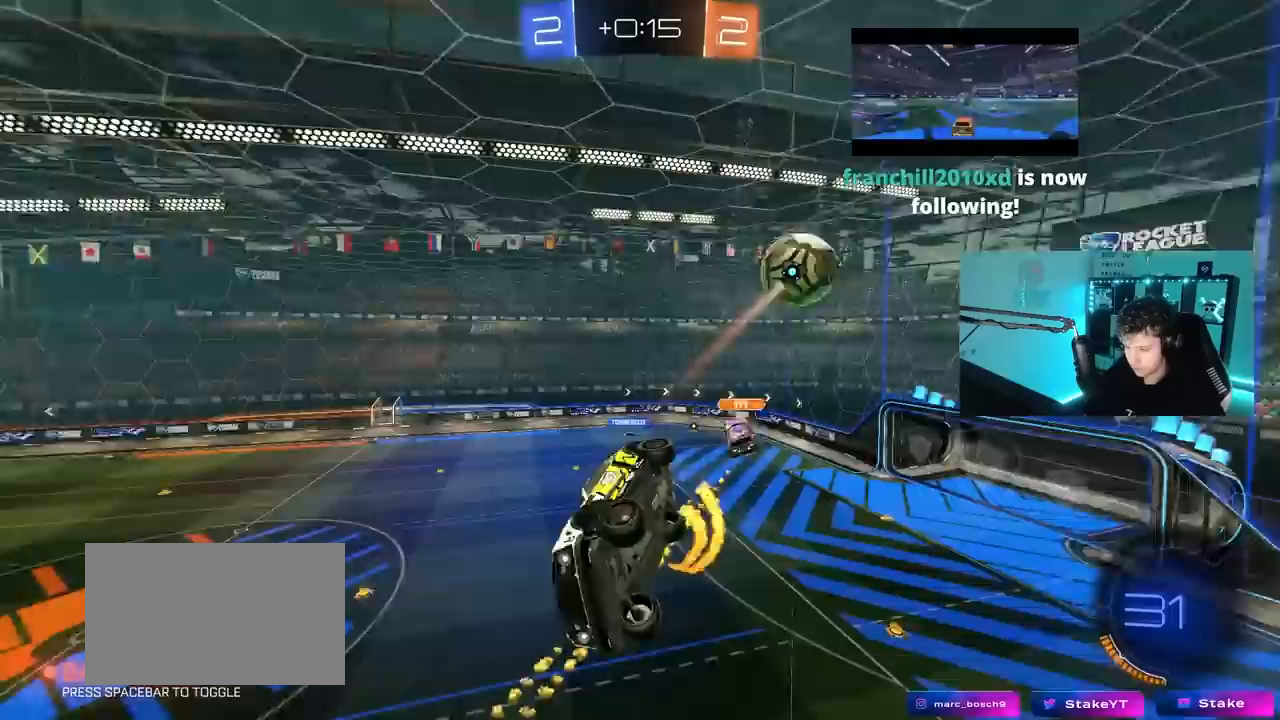
{"keys": ["a", "shift"], "mouse": [], "mouse_move": "still", "events": [[33, "s", "down"], [217, "shift", "up"], [267, "d", "up"], [317, "s", "up"], [417, "a", "down"], [467, "shift", "down"]]}
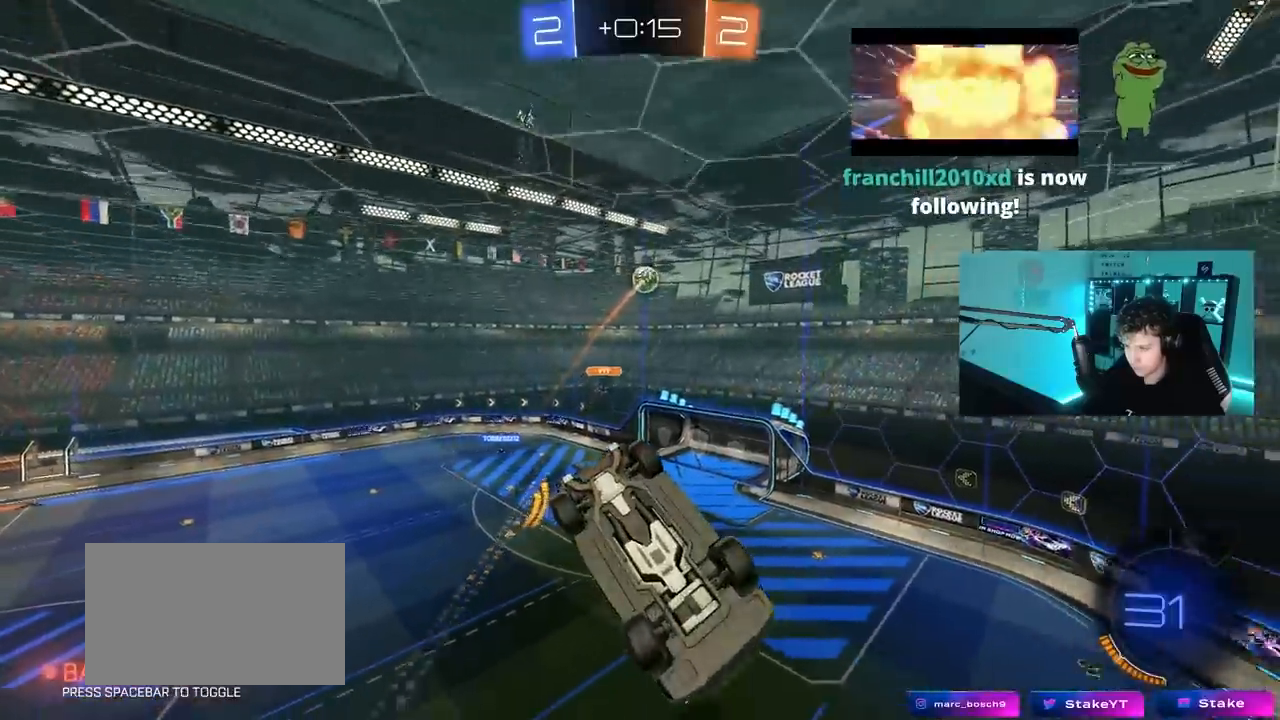
{"keys": ["d"], "mouse": [], "mouse_move": "still", "events": [[50, "s", "down"], [50, "shift", "up"], [150, "shift", "down"], [233, "s", "up"], [333, "a", "up"], [333, "shift", "up"], [383, "d", "down"]]}
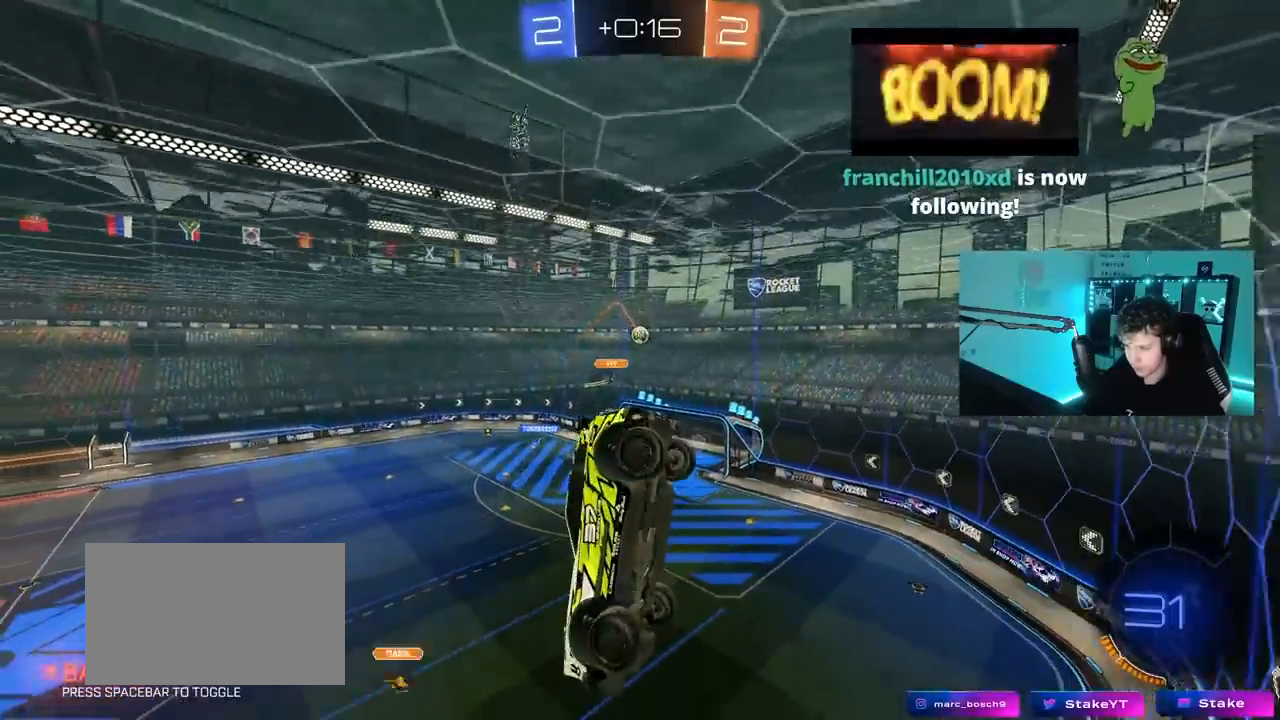
{"keys": ["d", "w"], "mouse": [], "mouse_move": "still", "events": [[17, "d", "up"], [400, "w", "down"], [483, "d", "down"]]}